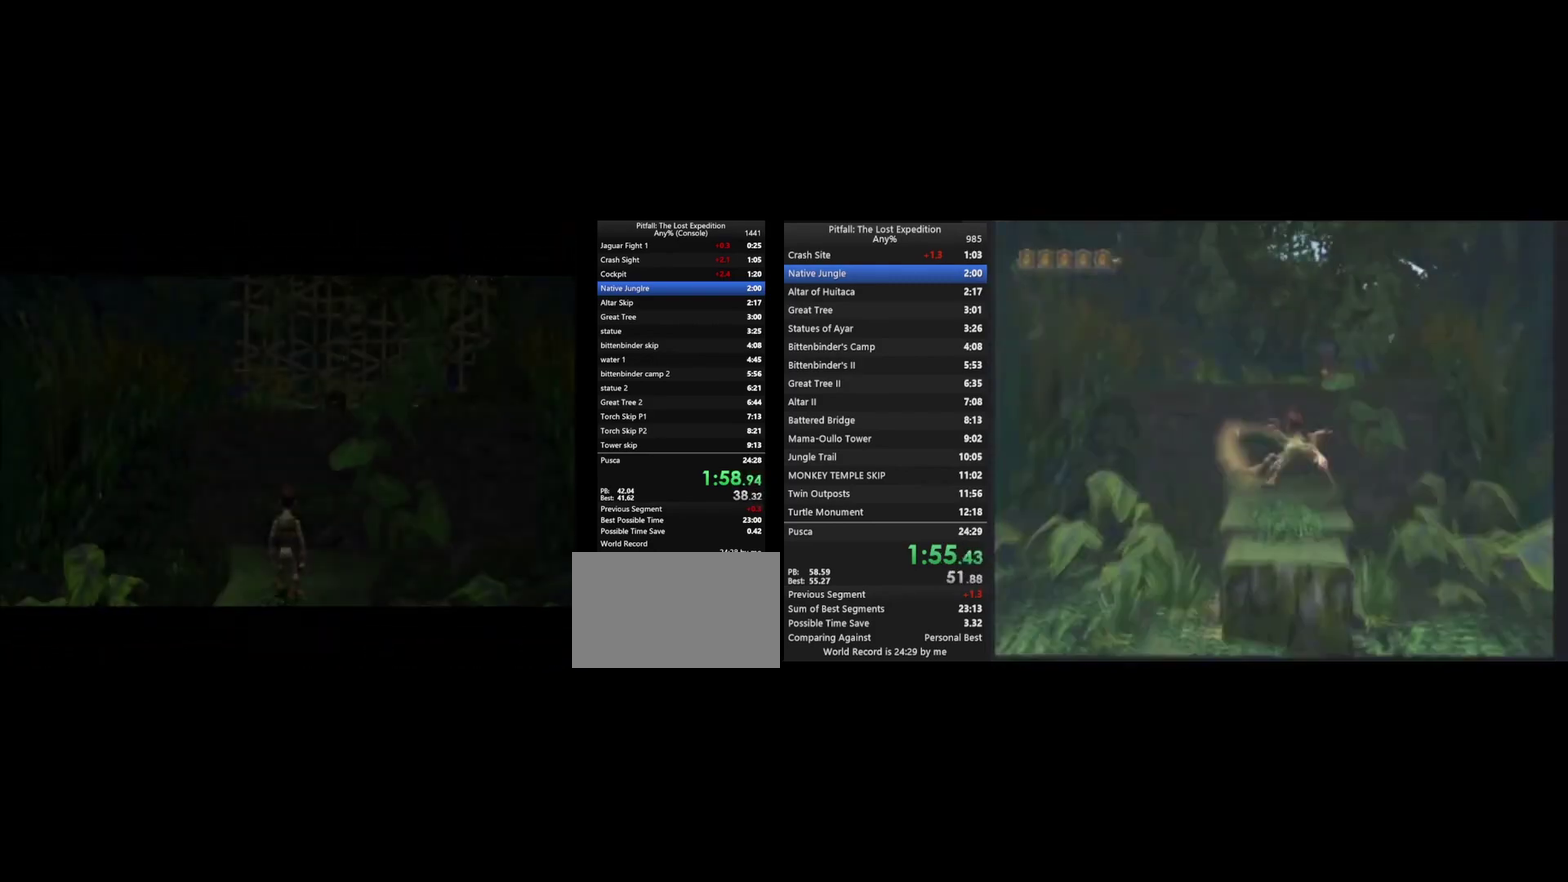
Gameplay with a controller (Nintendo layout); each line is a JSON object with the inputs held at the frame after it. "events" lists button and stick changes between this image and that frame as [ms after this image, input, new state], when the widget could be followed in between. Not read: L3 R3.
{"buttons": ["A"], "left_stick": "up", "right_stick": "center", "events": [[100, "L1", "up"], [167, "L1", "down"], [267, "L1", "up"], [333, "L1", "down"], [367, "A", "down"], [400, "L1", "up"]]}
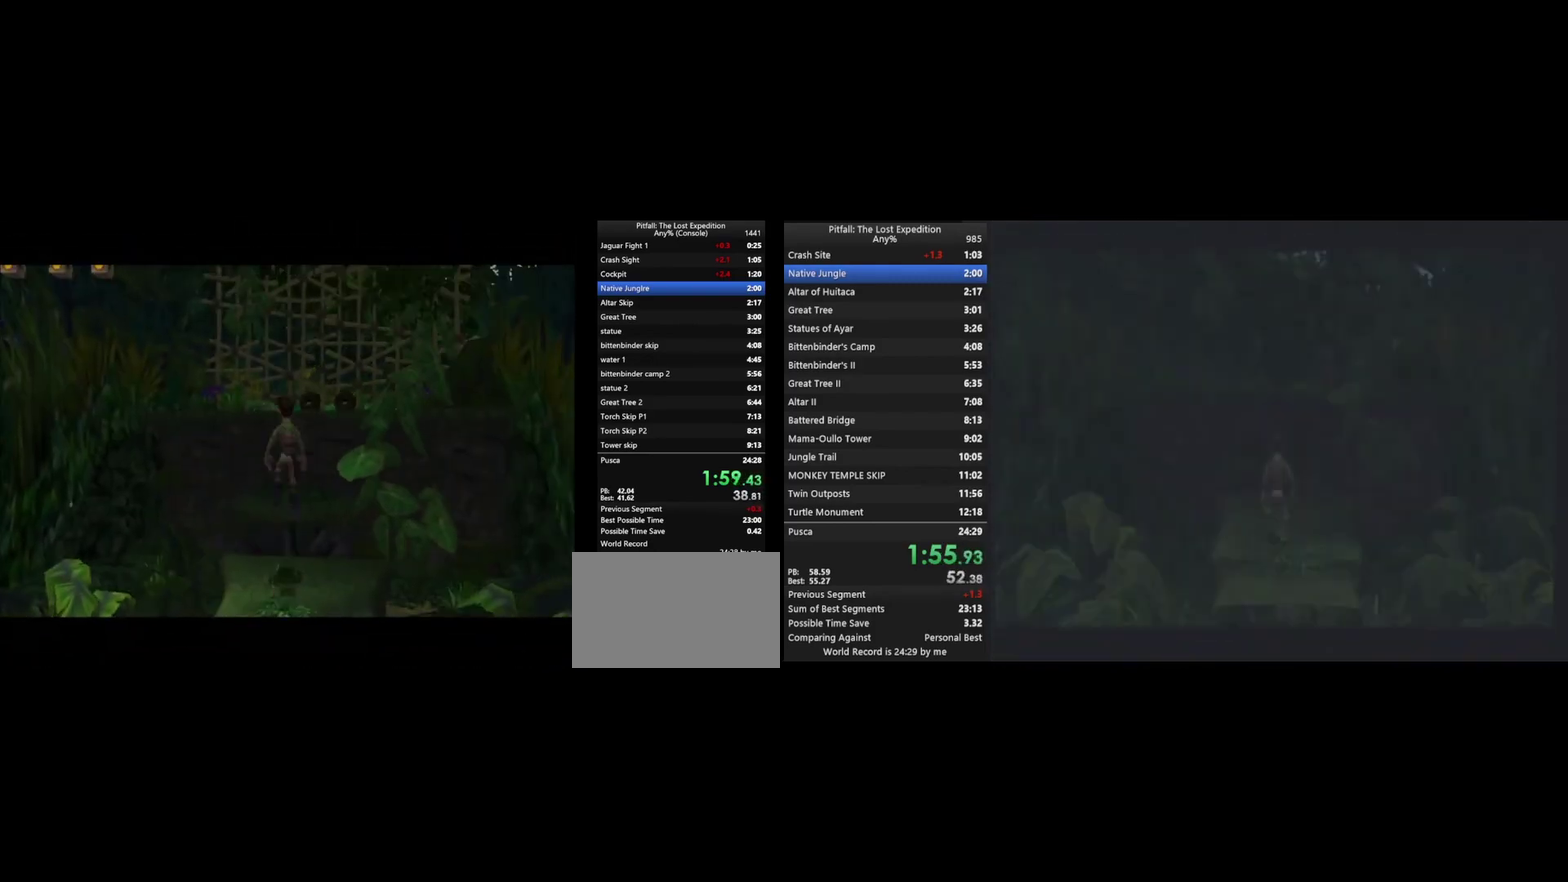
{"buttons": ["A"], "left_stick": "up", "right_stick": "center", "events": [[67, "A", "up"], [67, "L1", "down"], [167, "L1", "up"], [467, "A", "down"]]}
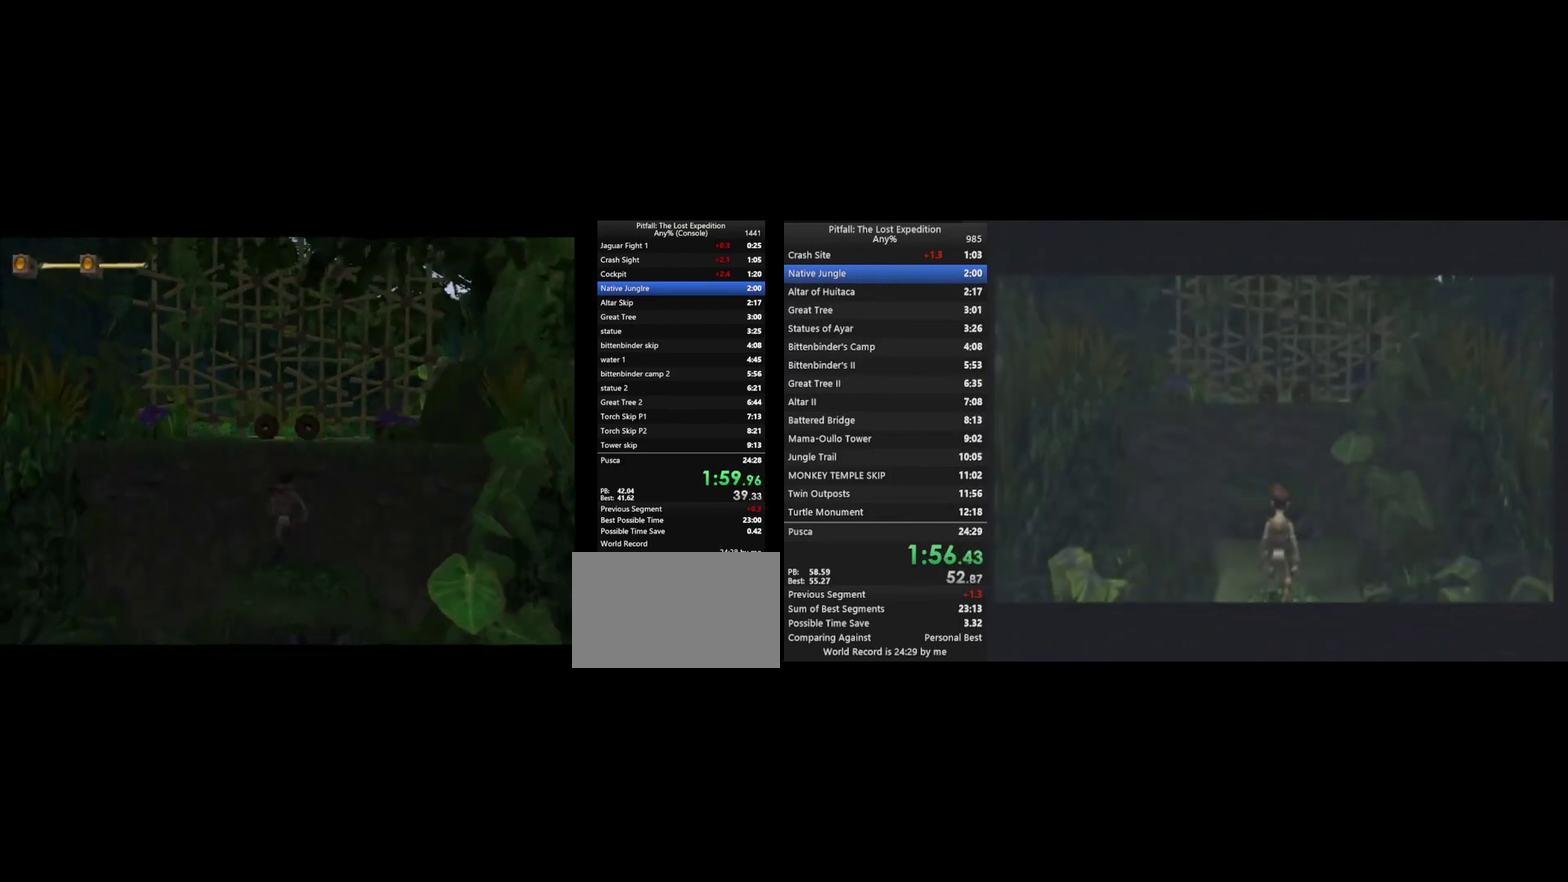
{"buttons": ["L1"], "left_stick": "up", "right_stick": "center", "events": [[267, "A", "up"], [333, "B", "down"], [400, "B", "up"], [500, "L1", "down"]]}
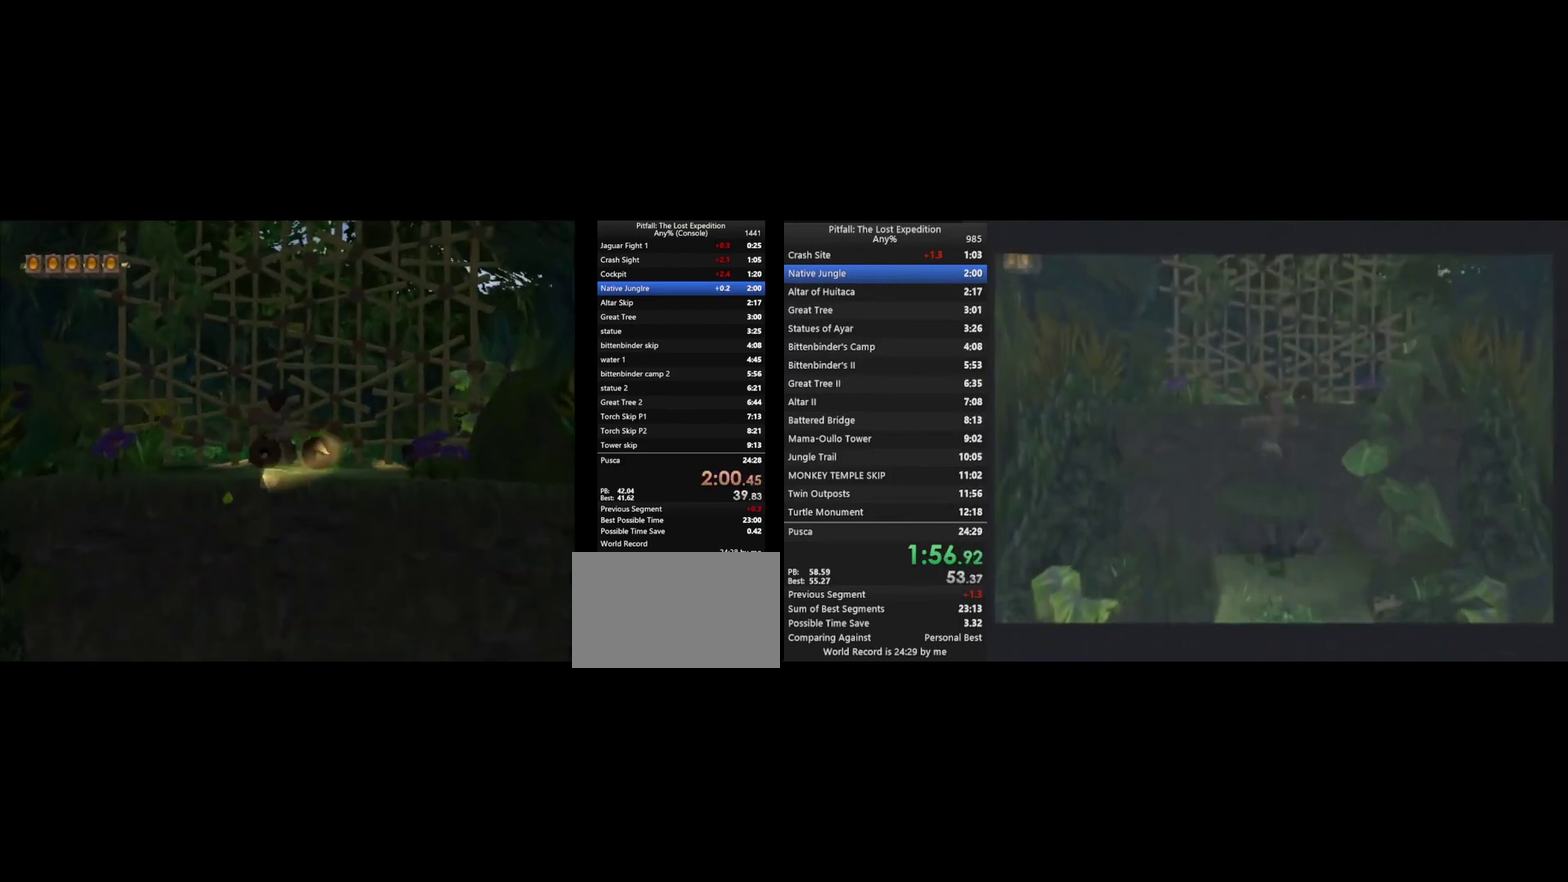
{"buttons": [], "left_stick": "up", "right_stick": "center", "events": [[67, "L1", "up"]]}
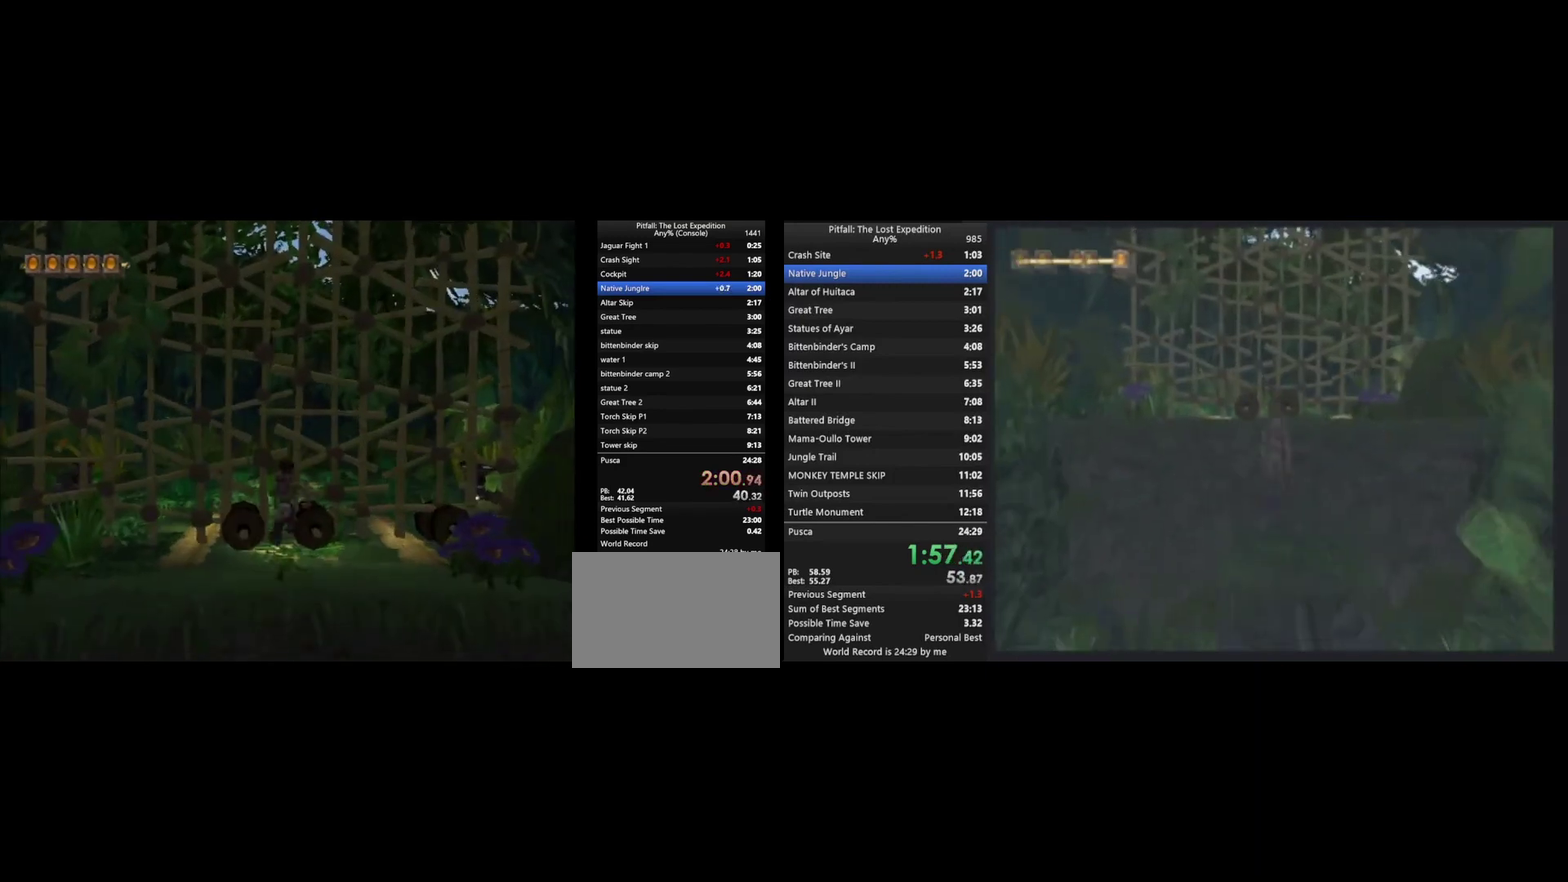
{"buttons": [], "left_stick": "up", "right_stick": "center", "events": [[67, "Y", "down"], [133, "Y", "up"]]}
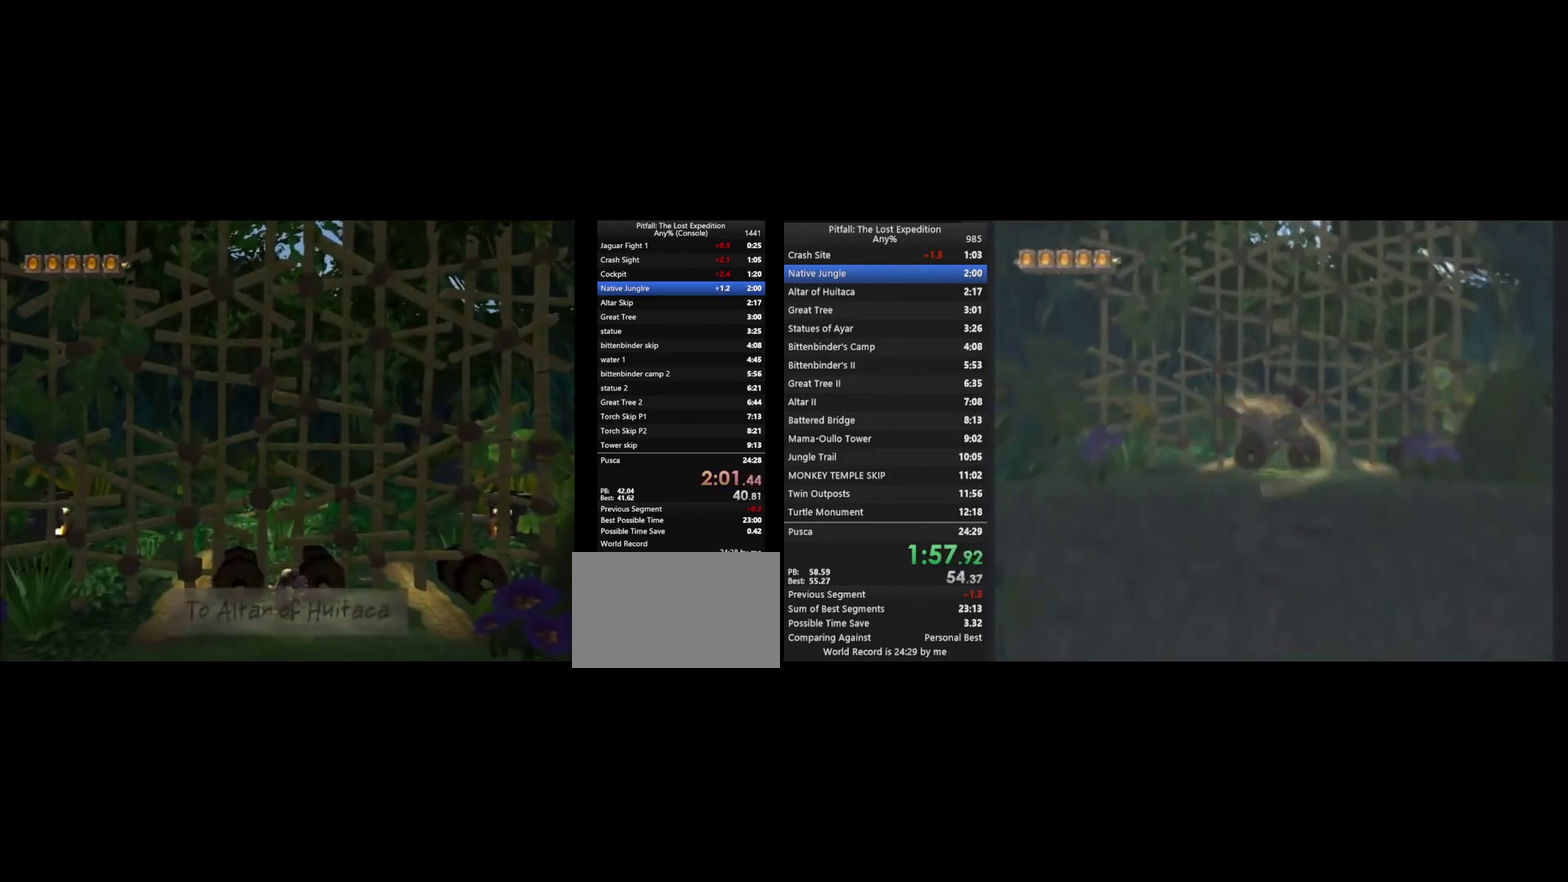
{"buttons": [], "left_stick": "up", "right_stick": "center", "events": [[133, "L1", "down"], [200, "A", "down"], [267, "A", "up"], [500, "L1", "up"]]}
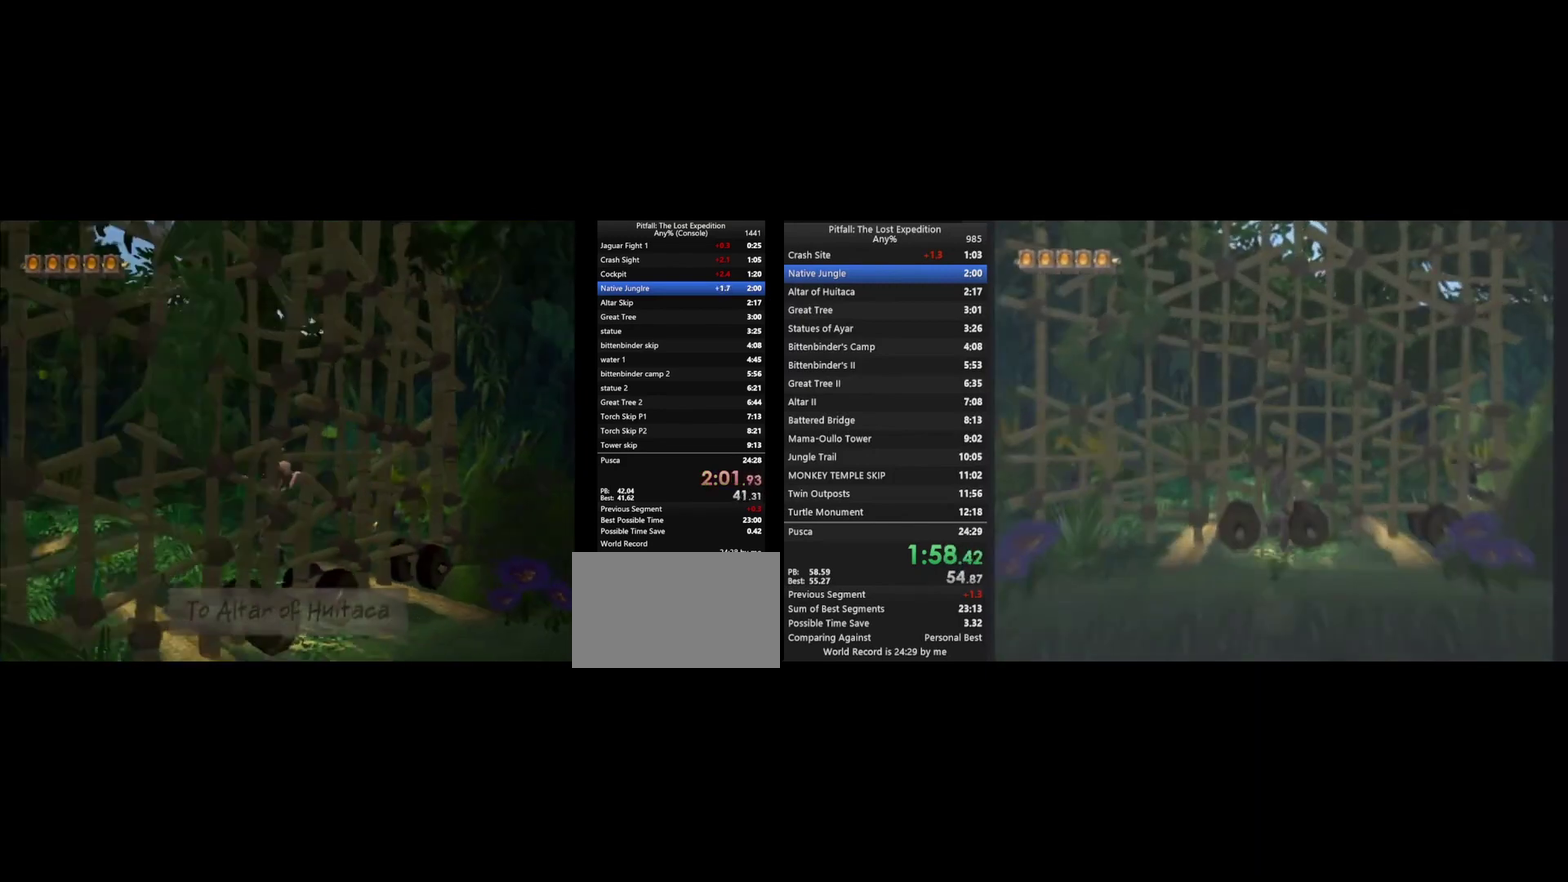
{"buttons": ["B"], "left_stick": "up-left", "right_stick": "center", "events": [[167, "B", "down"], [233, "B", "up"], [367, "left_stick", "up-left"], [500, "B", "down"]]}
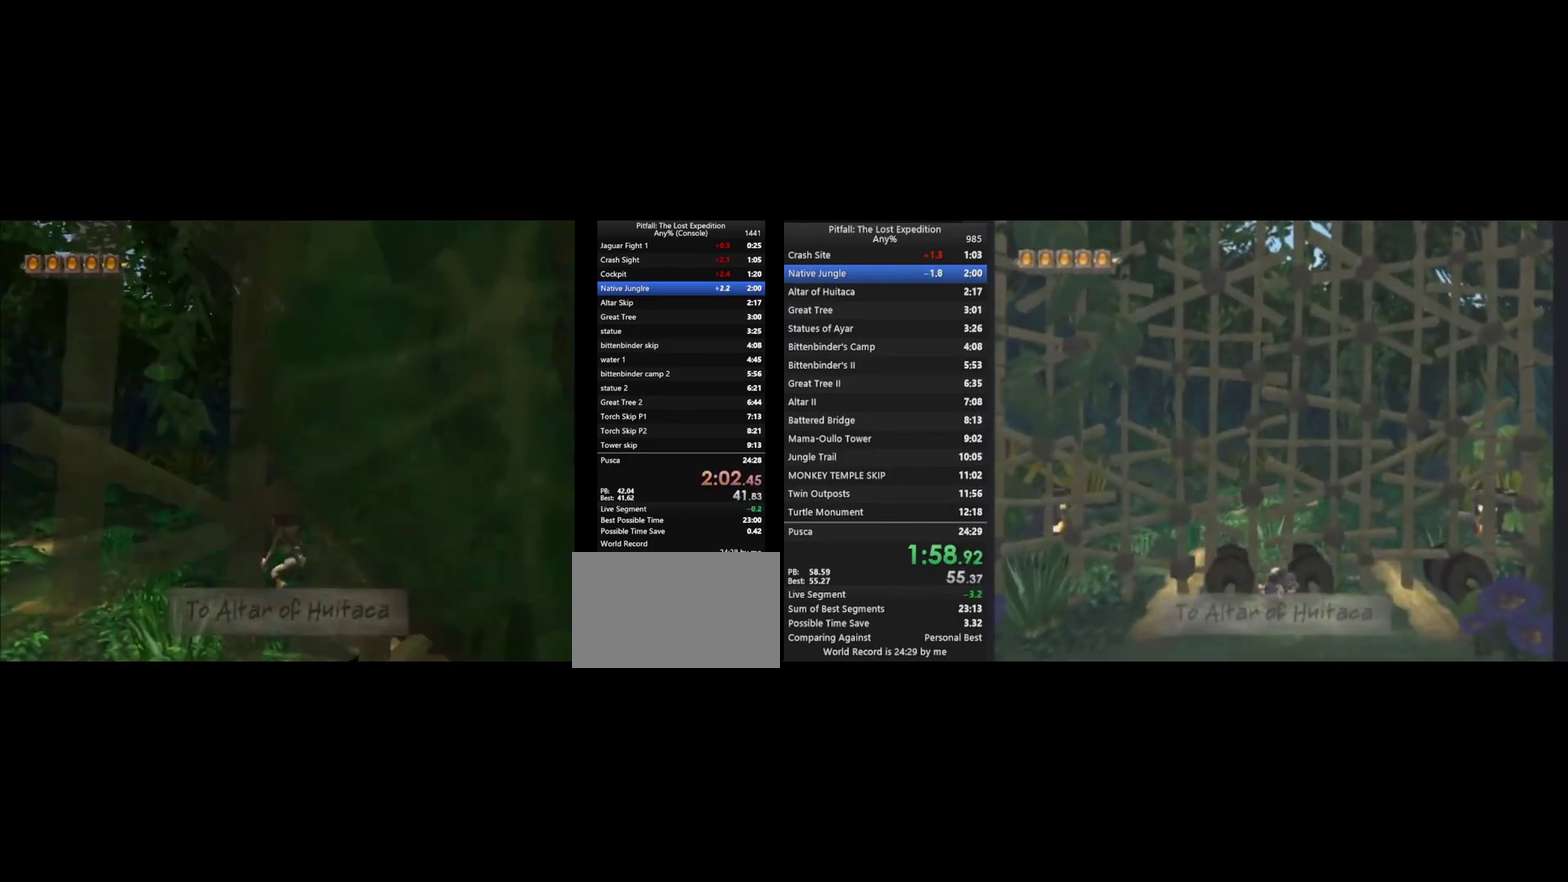
{"buttons": [], "left_stick": "up-left", "right_stick": "center", "events": [[100, "B", "up"]]}
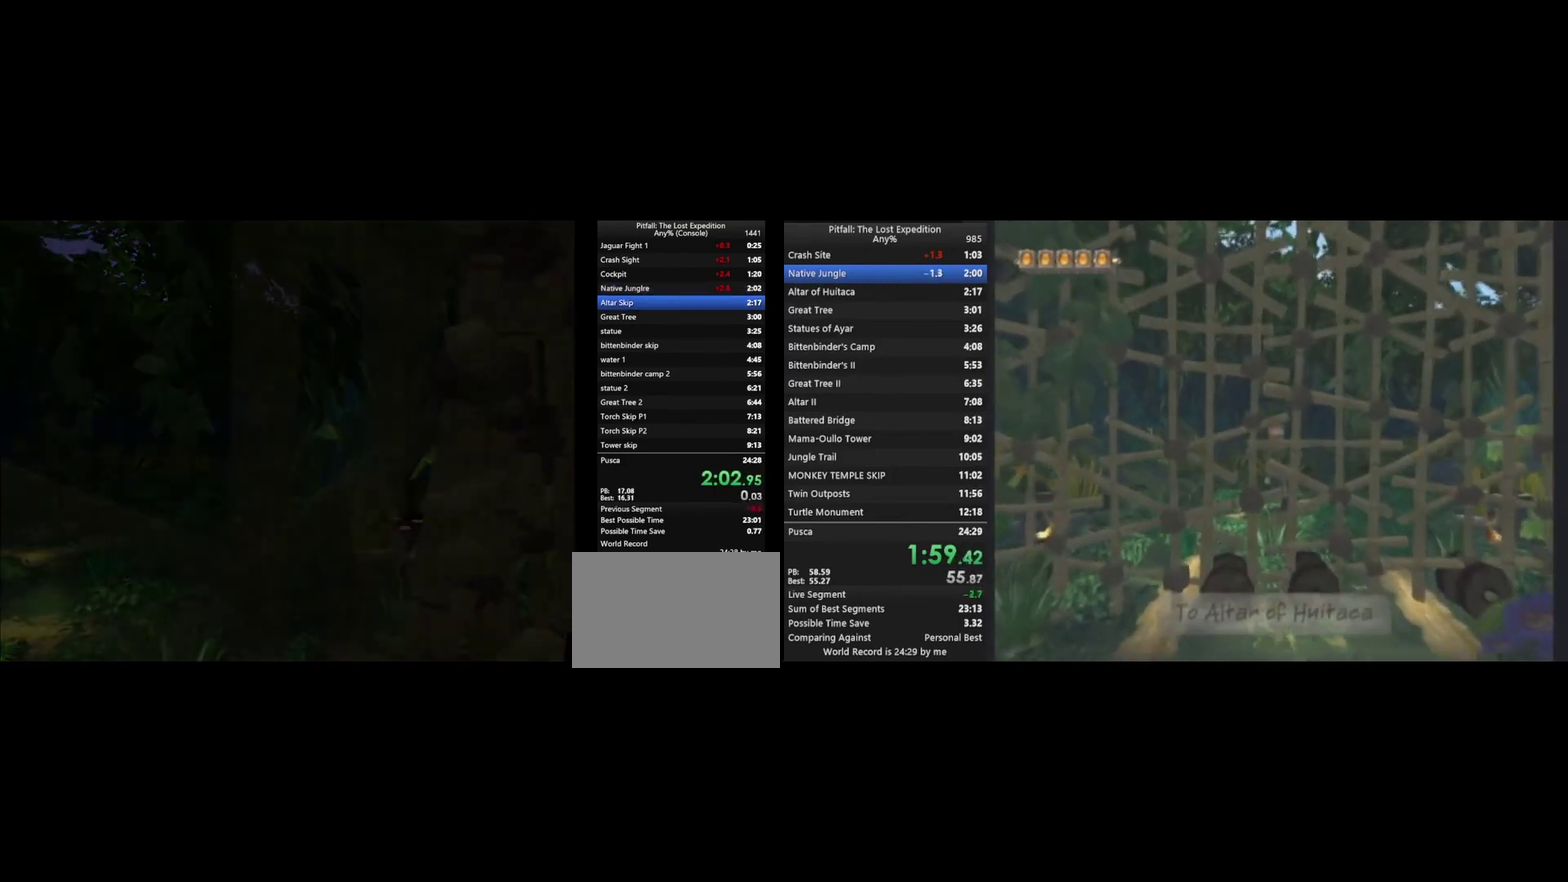
{"buttons": ["A"], "left_stick": "center", "right_stick": "center", "events": [[33, "left_stick", "center"], [333, "A", "down"], [433, "A", "up"], [500, "A", "down"]]}
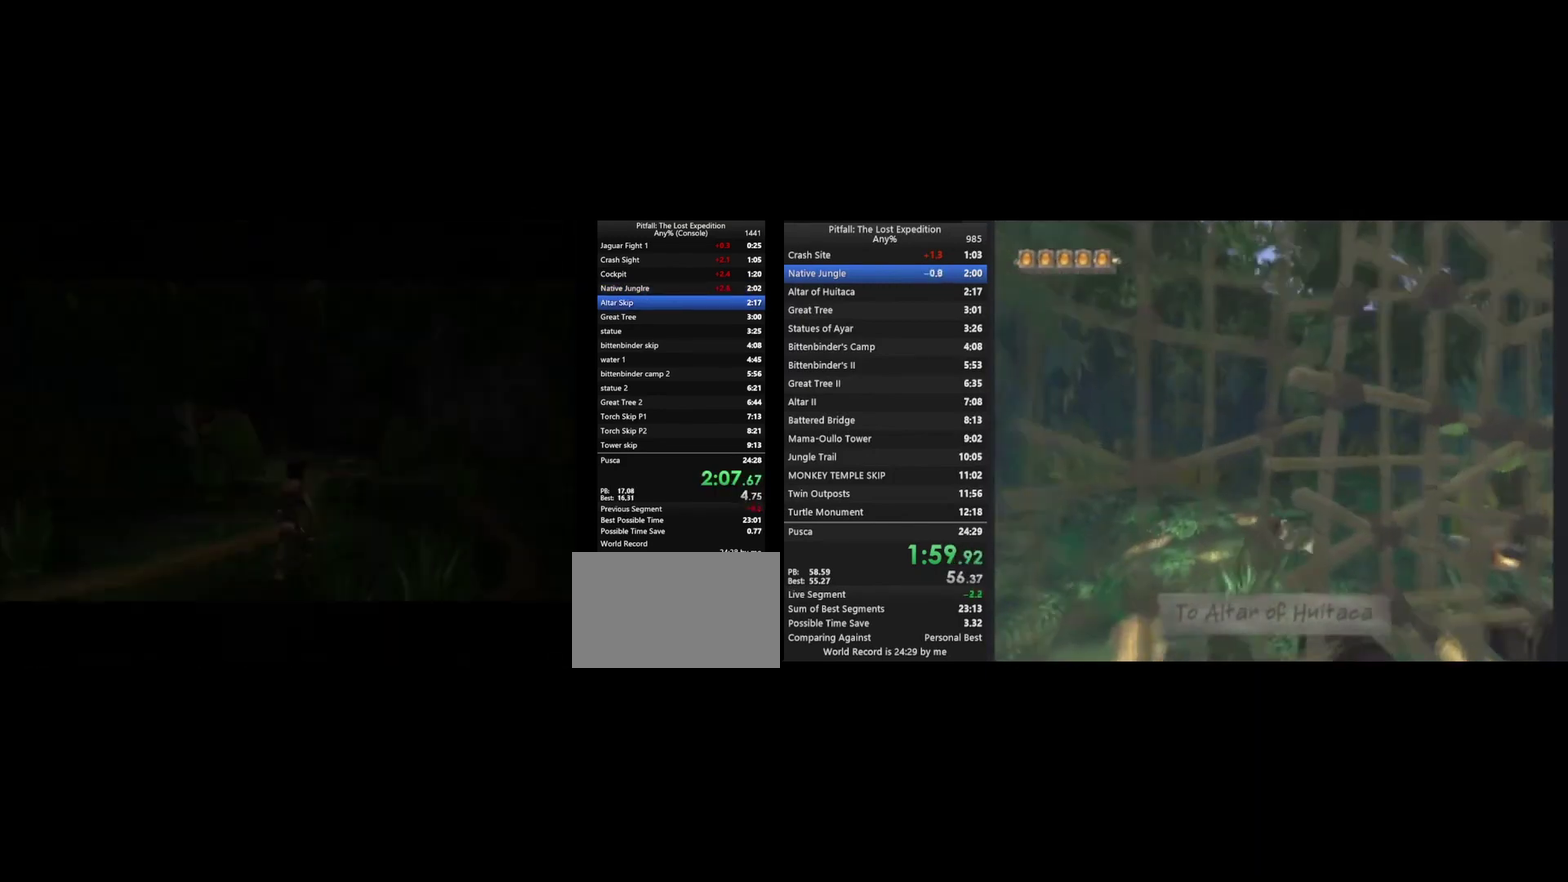
{"buttons": ["A"], "left_stick": "center", "right_stick": "center", "events": [[67, "A", "up"], [167, "A", "down"], [233, "A", "up"], [300, "A", "down"], [367, "A", "up"], [467, "A", "down"]]}
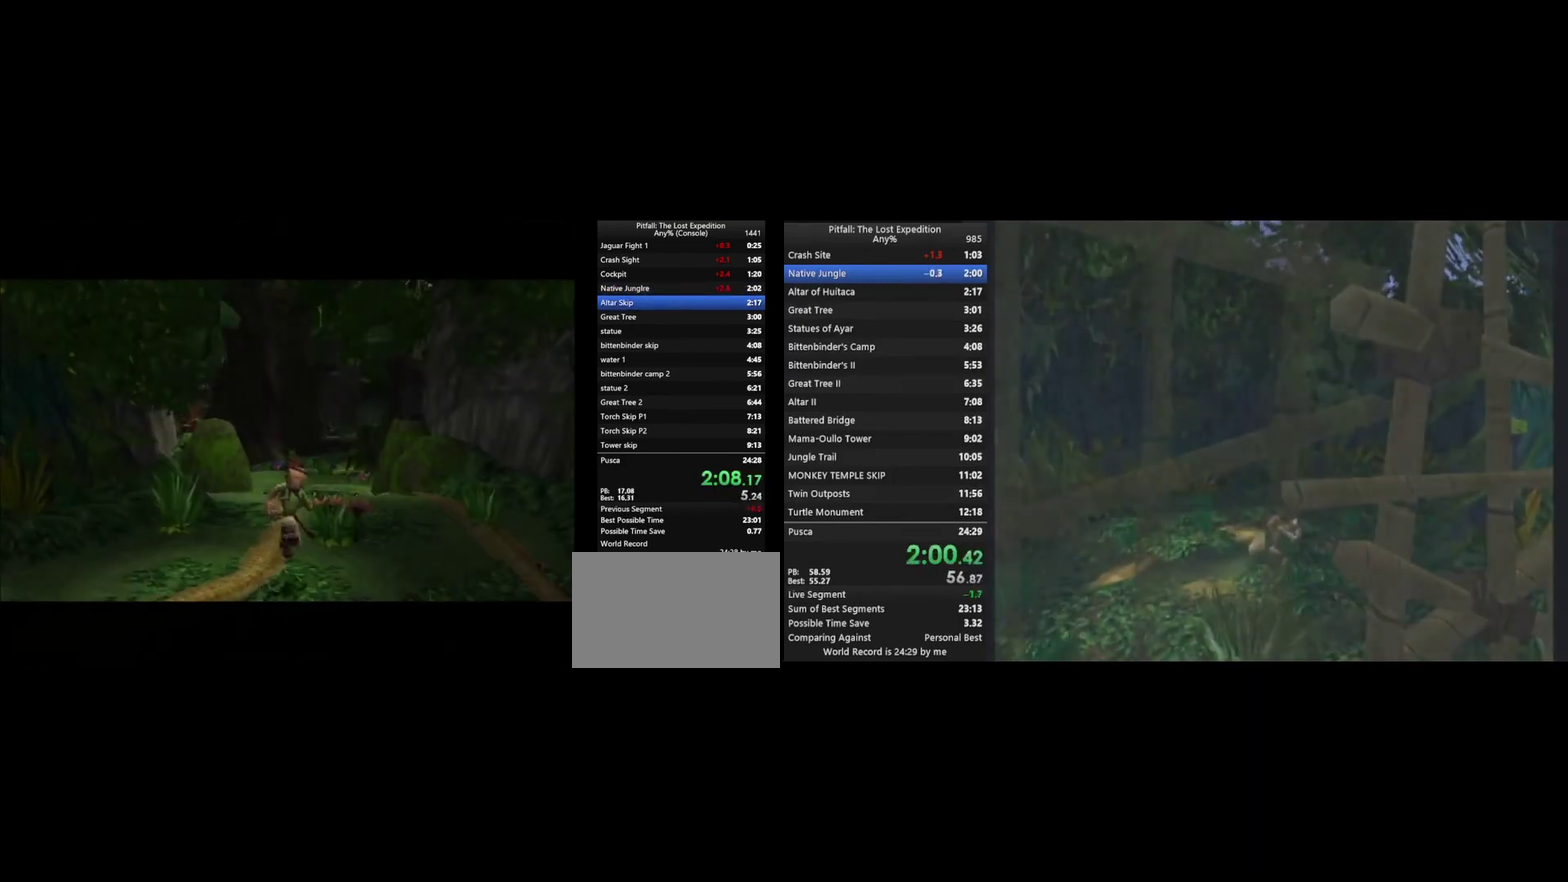
{"buttons": ["A"], "left_stick": "up", "right_stick": "center", "events": [[67, "A", "up"], [133, "A", "down"], [200, "A", "up"], [200, "left_stick", "up"], [467, "A", "down"]]}
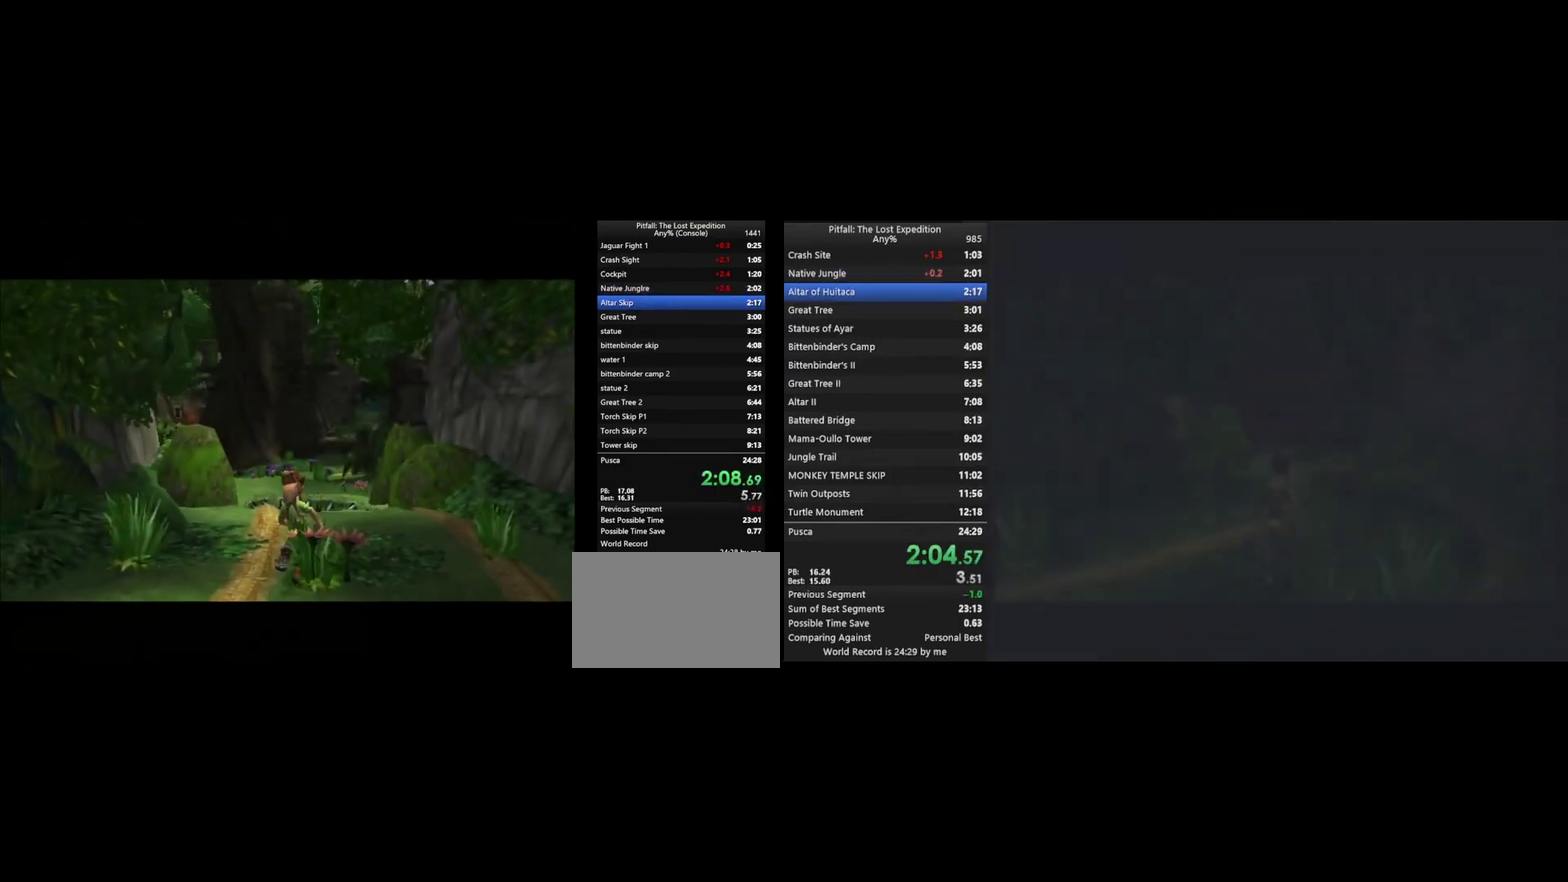
{"buttons": ["A"], "left_stick": "up-left", "right_stick": "center", "events": [[33, "A", "up"], [100, "A", "down"], [100, "left_stick", "up-left"], [133, "A", "up"], [200, "A", "down"], [267, "A", "up"], [300, "A", "down"], [367, "A", "up"], [500, "A", "down"]]}
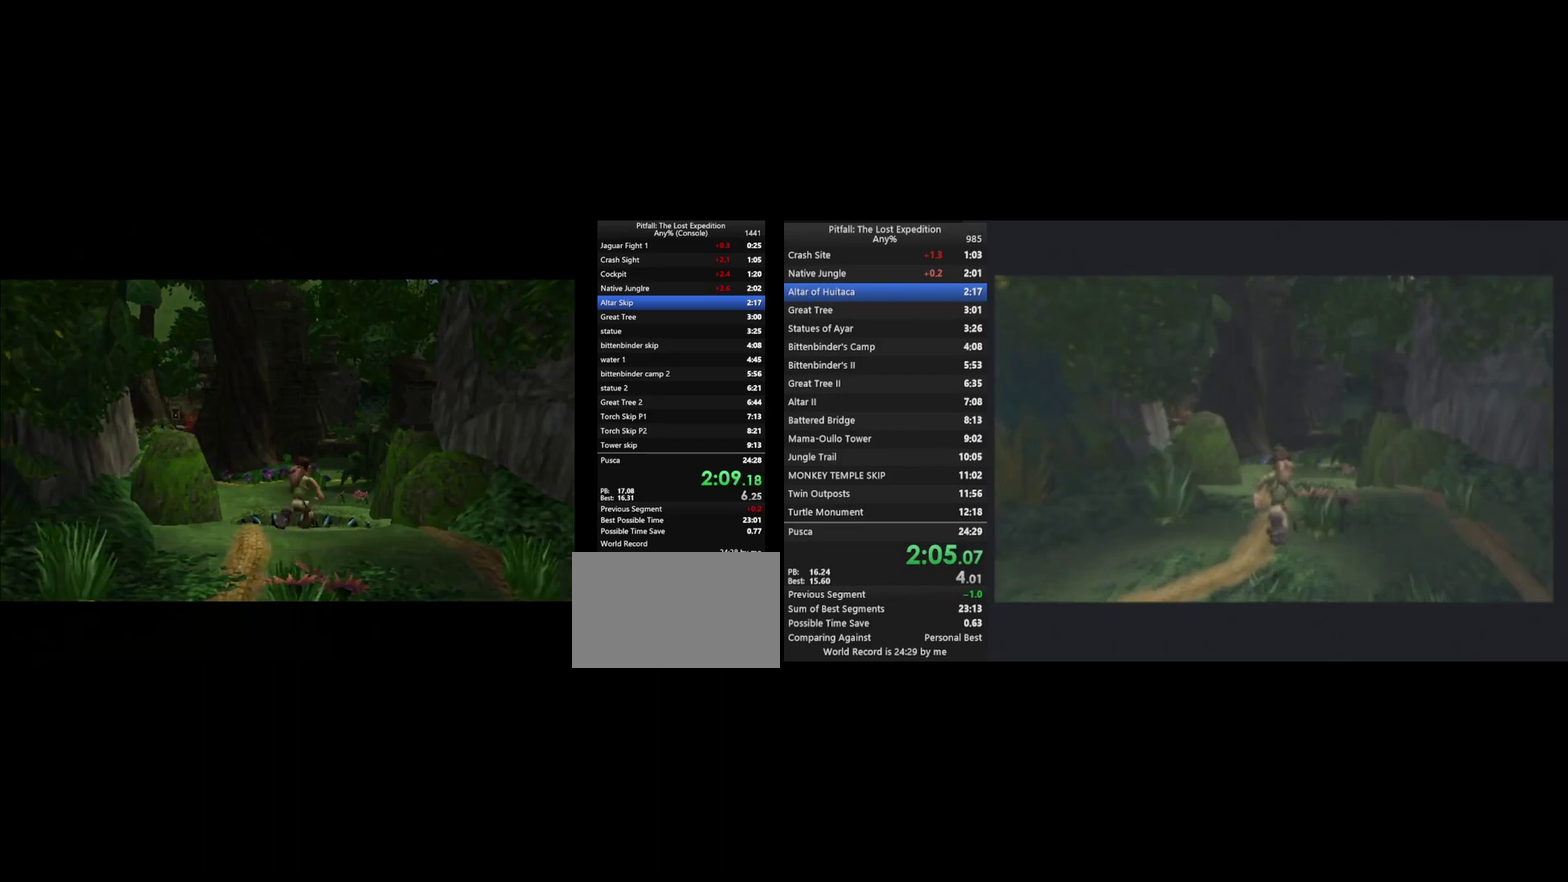
{"buttons": [], "left_stick": "up-left", "right_stick": "center", "events": [[33, "A", "up"], [133, "R1", "down"], [200, "R1", "up"], [267, "R1", "down"], [333, "R1", "up"], [400, "R1", "down"], [500, "R1", "up"]]}
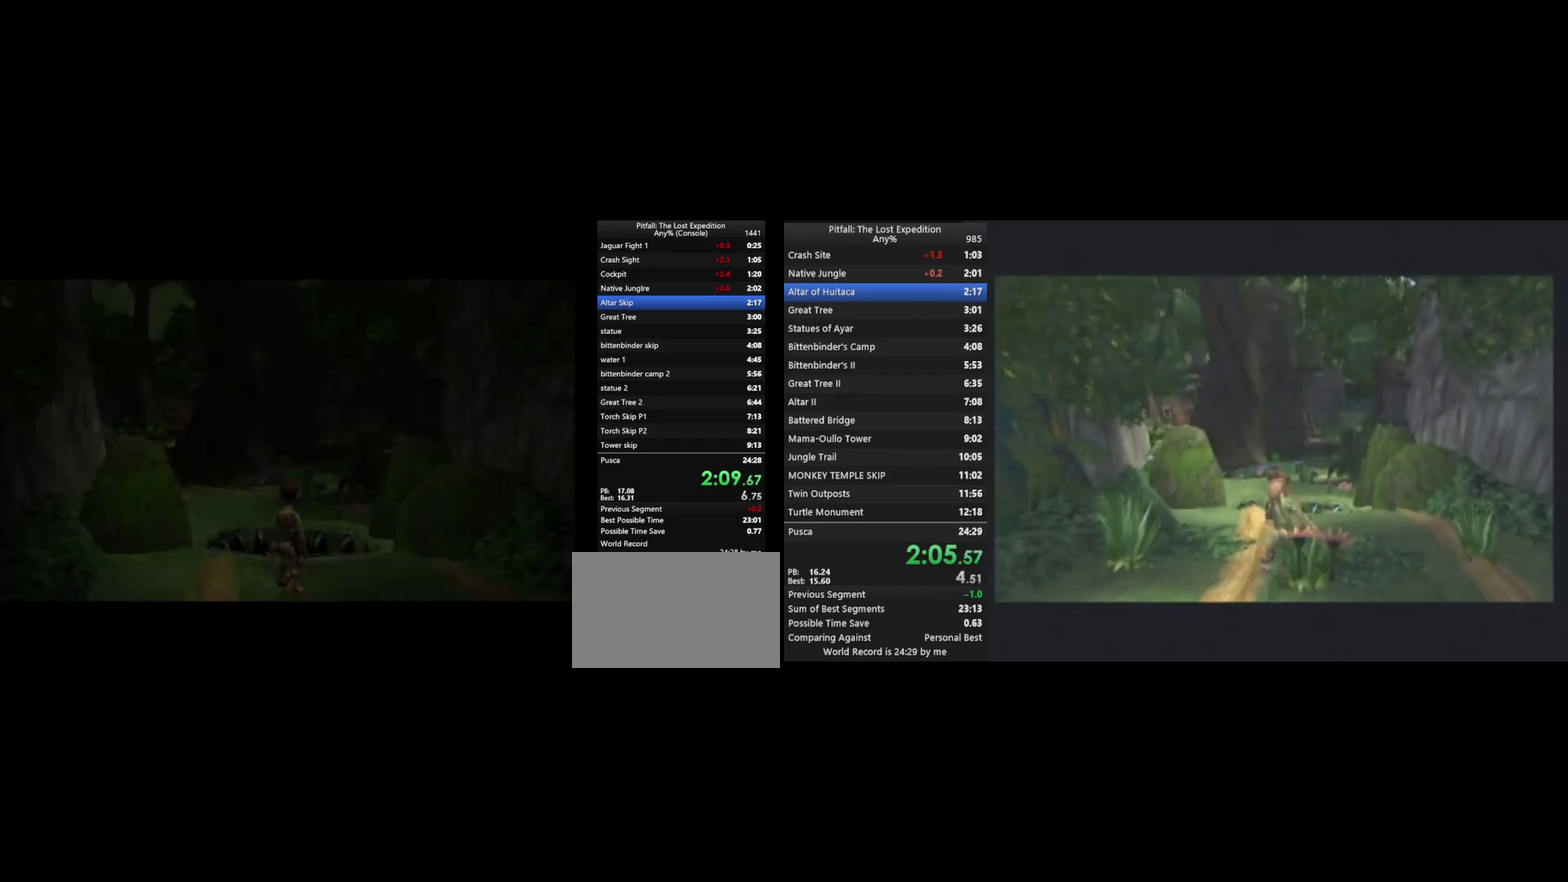
{"buttons": [], "left_stick": "up-left", "right_stick": "center", "events": [[367, "B", "down"], [467, "B", "up"]]}
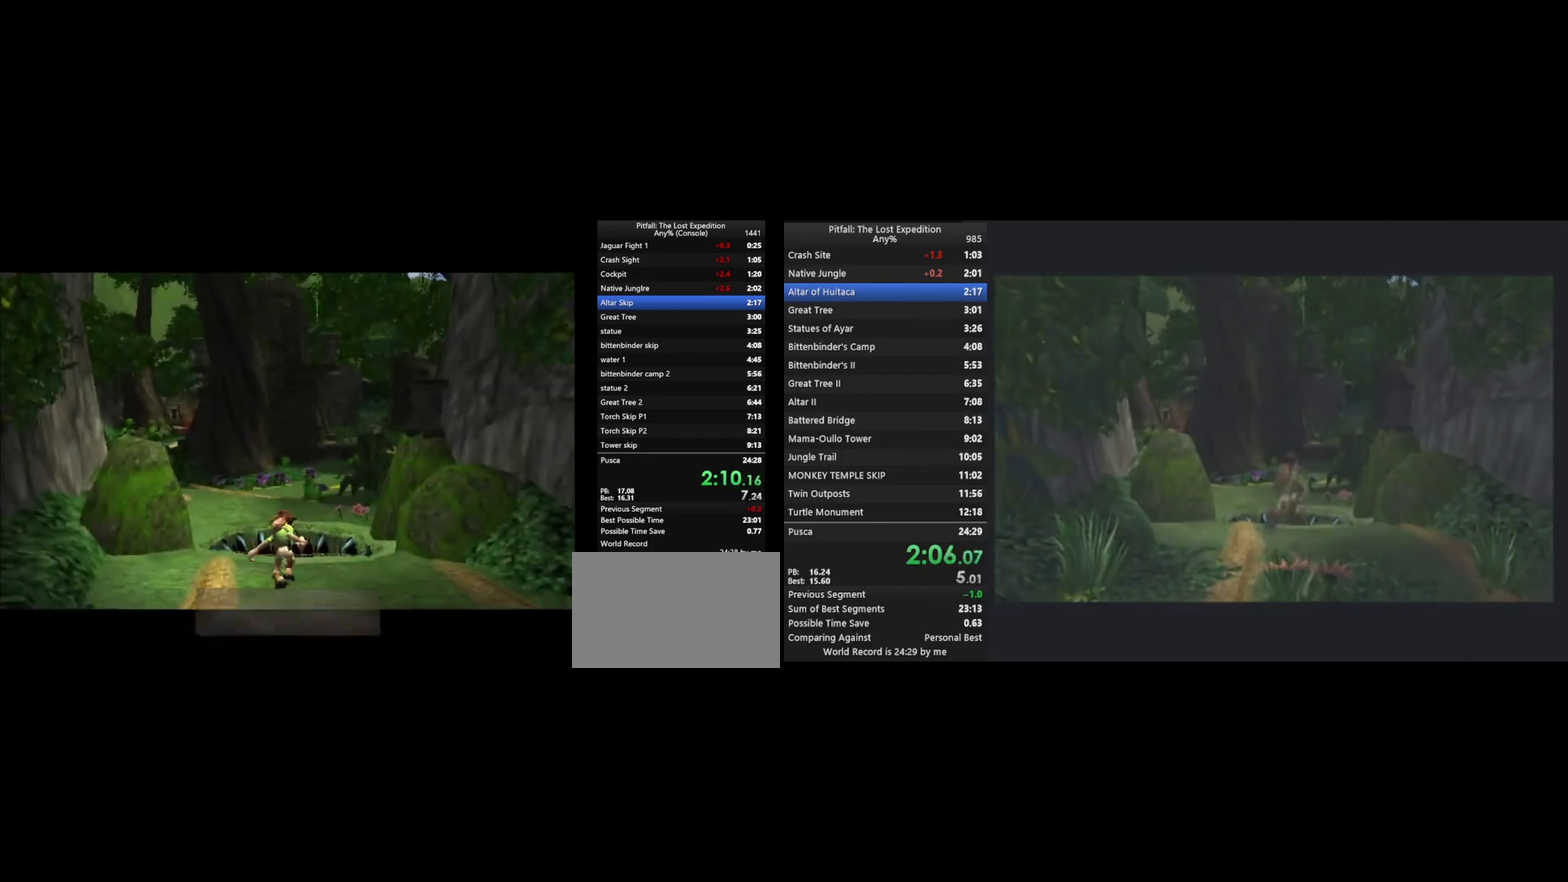
{"buttons": ["B"], "left_stick": "up-left", "right_stick": "center", "events": [[233, "A", "down"], [400, "A", "up"], [500, "B", "down"]]}
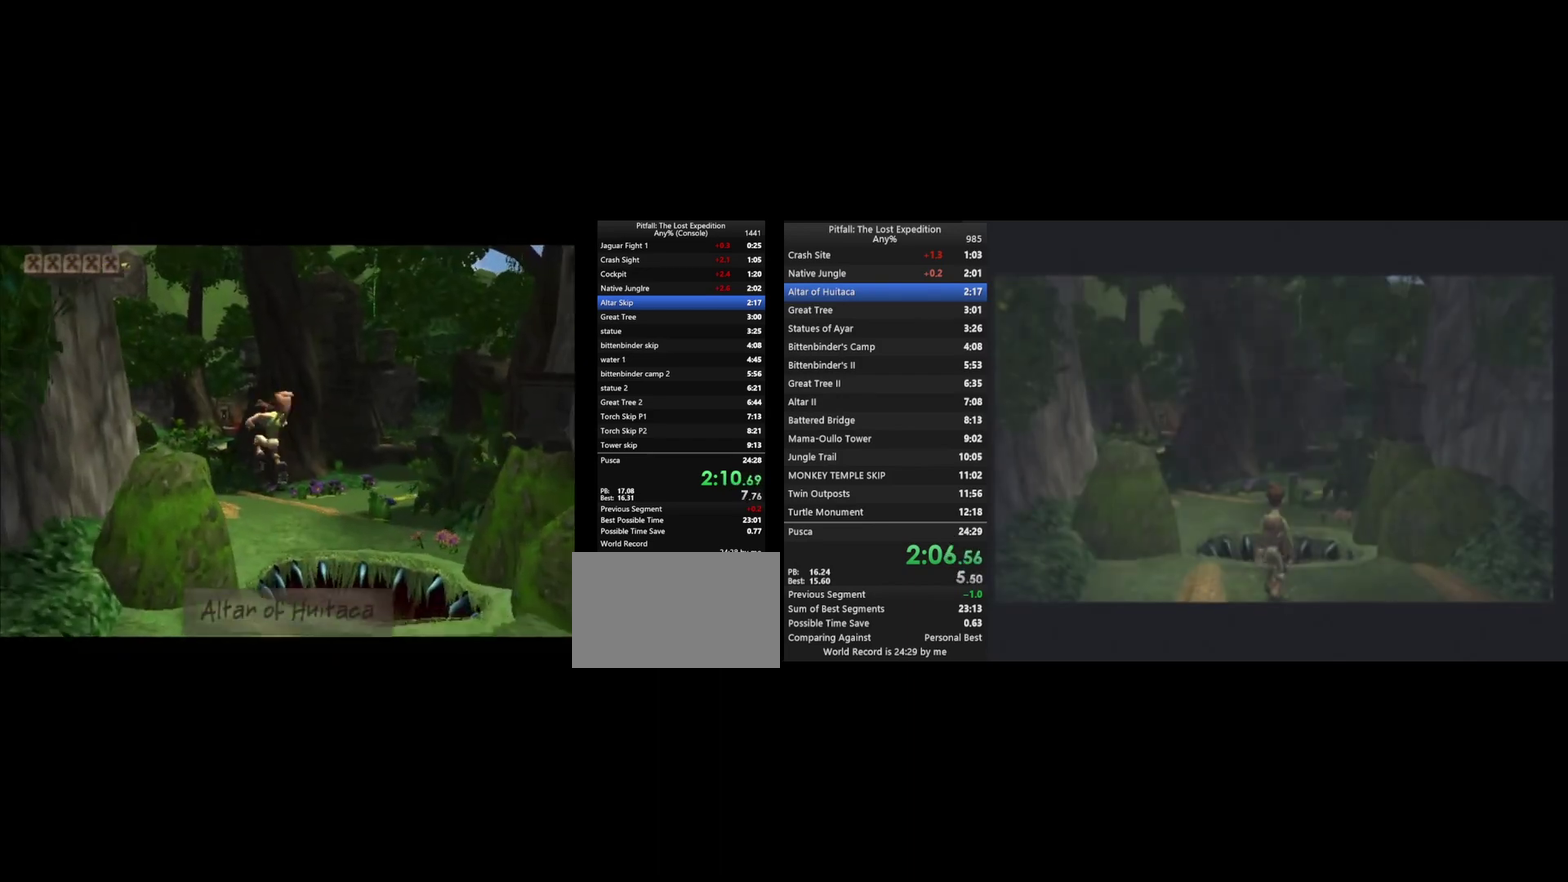
{"buttons": ["Y"], "left_stick": "up", "right_stick": "center", "events": [[67, "B", "up"], [133, "left_stick", "up"], [267, "R1", "down"], [300, "Y", "down"], [367, "R1", "up"]]}
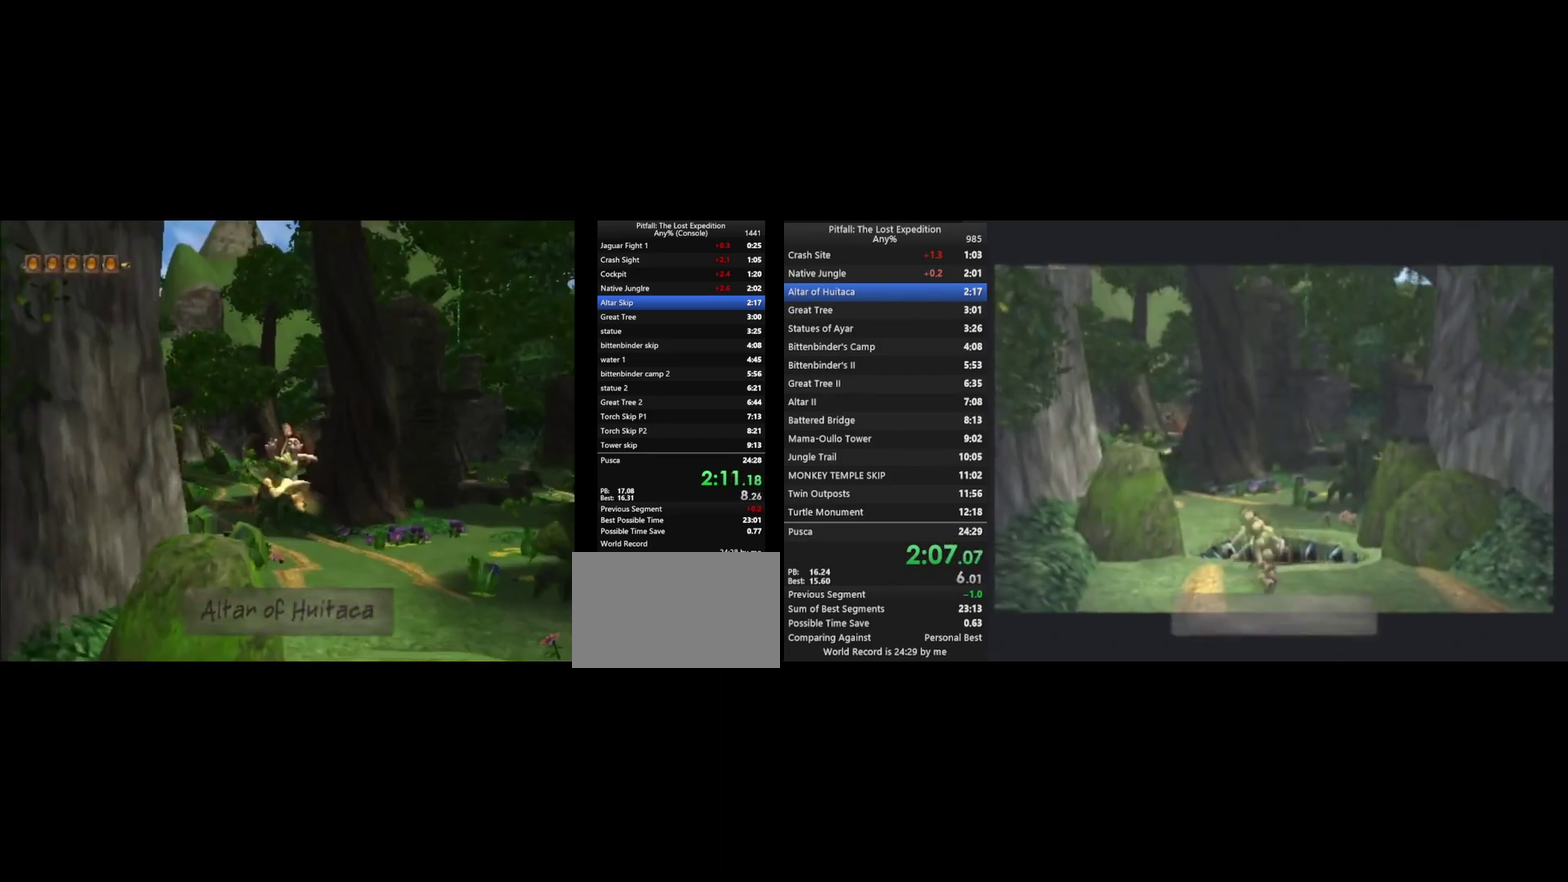
{"buttons": ["Y", "R1"], "left_stick": "up", "right_stick": "center", "events": [[100, "R1", "down"], [167, "R1", "up"], [500, "R1", "down"]]}